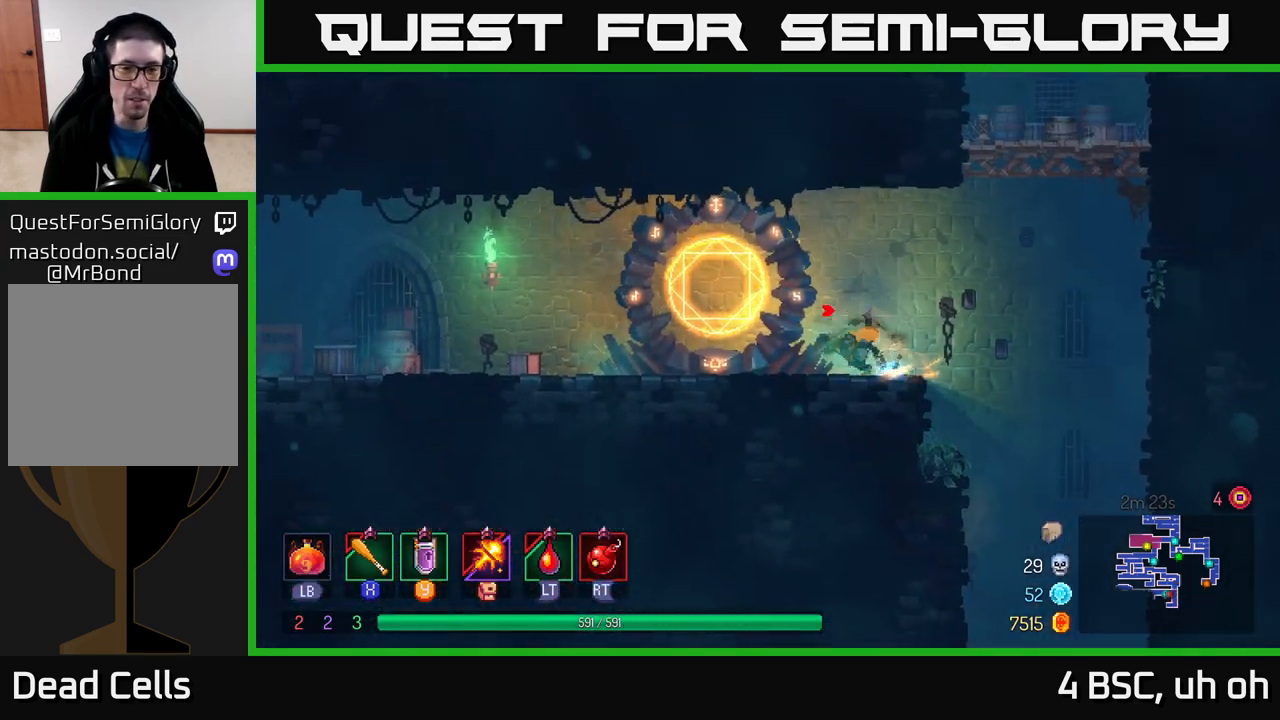
Gameplay with a controller (Xbox layout); each line is a JSON object with the inputs held at the frame after it. "events" lists button and stick changes between this image and that frame as [ms after this image, input, new state], when the widget could be followed in between.
{"buttons": [], "left_stick": "left", "right_stick": "center", "events": [[117, "B", "up"]]}
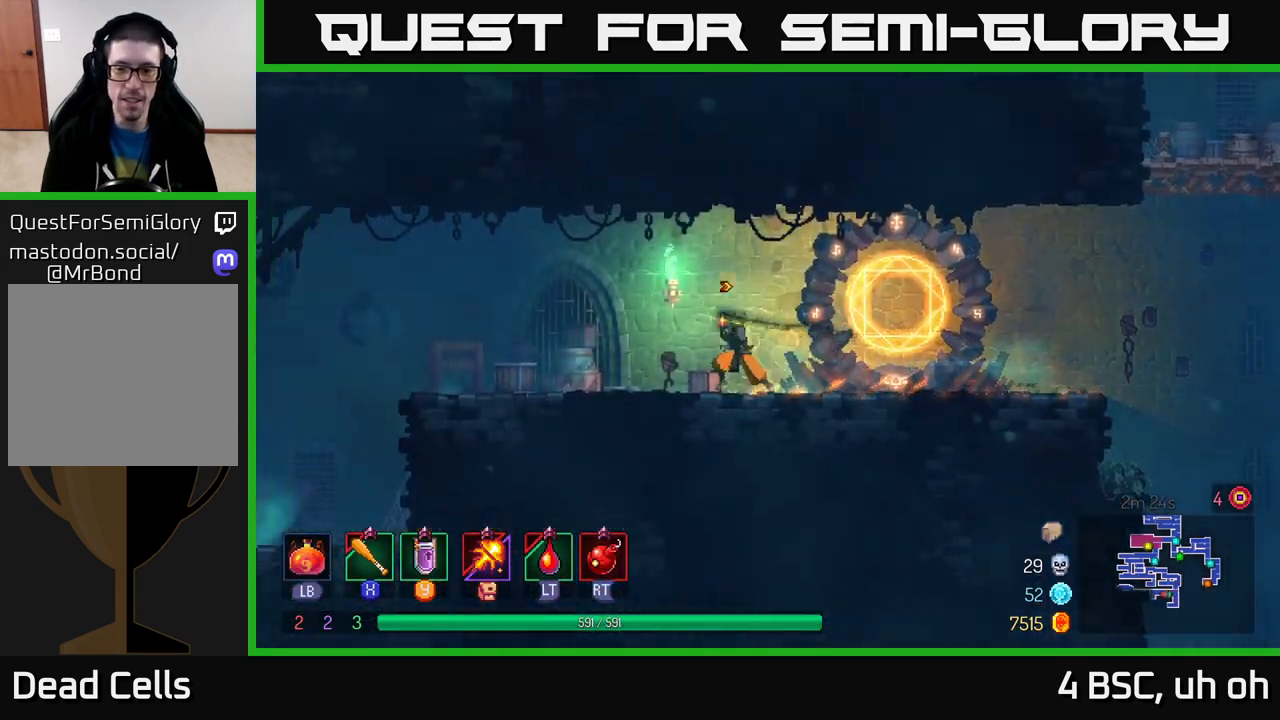
{"buttons": [], "left_stick": "left", "right_stick": "center", "events": []}
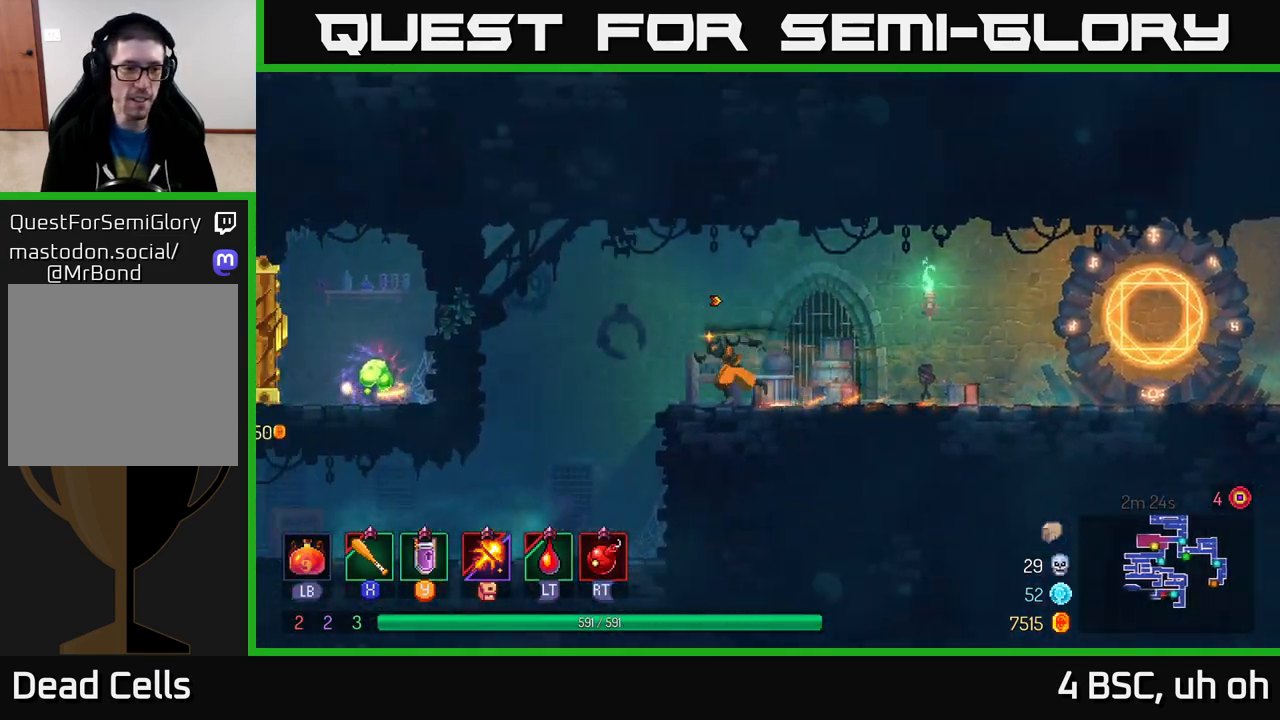
{"buttons": [], "left_stick": "left", "right_stick": "center", "events": []}
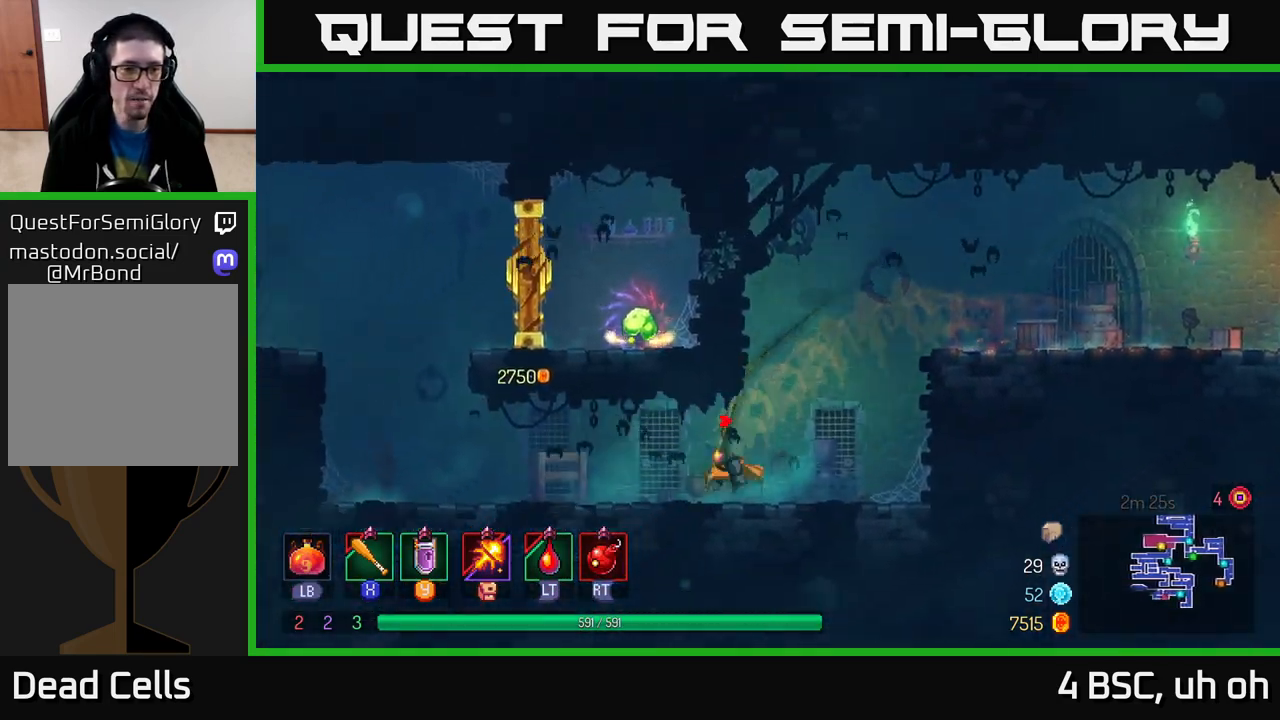
{"buttons": [], "left_stick": "left", "right_stick": "center", "events": [[100, "B", "down"], [250, "B", "up"]]}
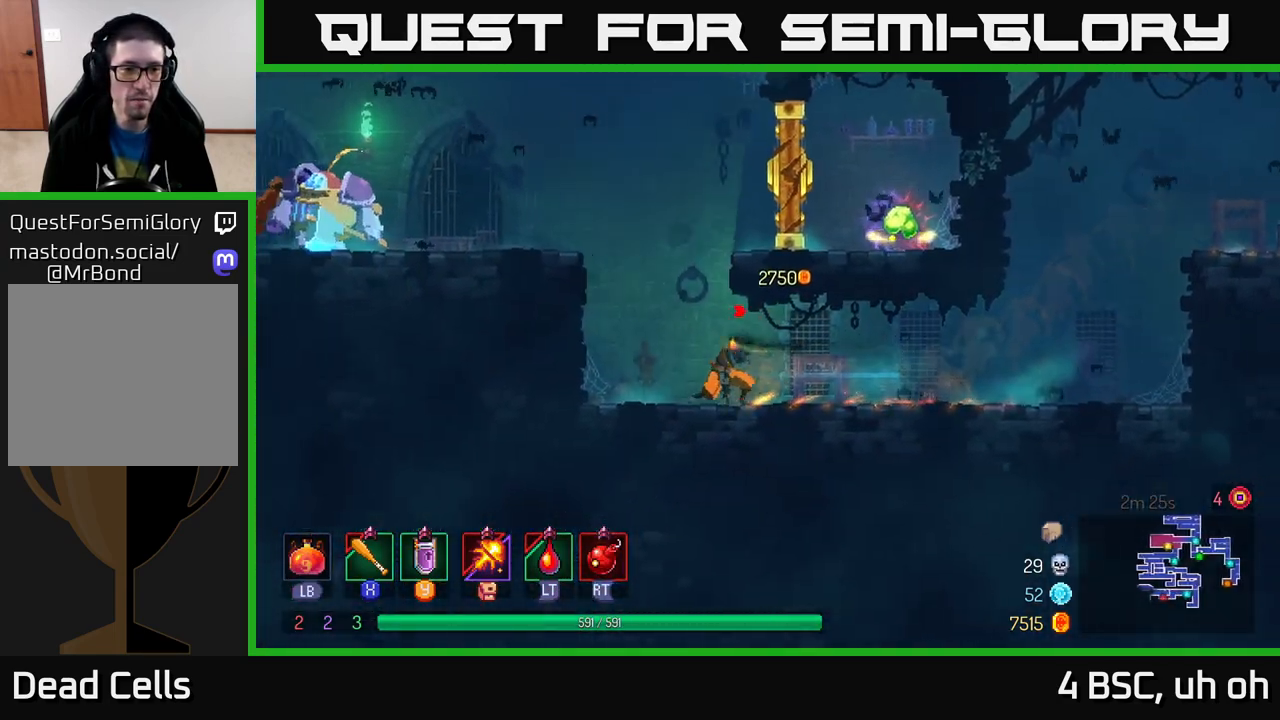
{"buttons": [], "left_stick": "left", "right_stick": "center", "events": [[17, "A", "down"], [117, "A", "up"], [217, "A", "down"], [300, "A", "up"]]}
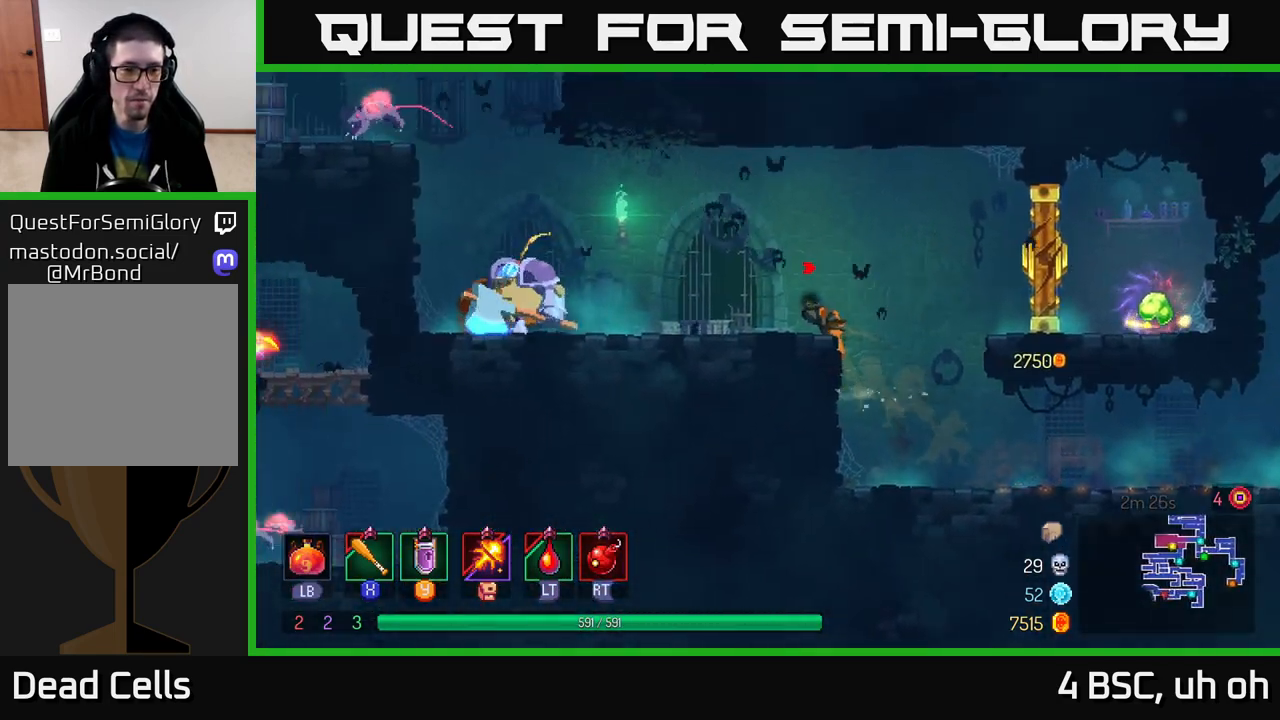
{"buttons": ["R2"], "left_stick": "left", "right_stick": "center", "events": [[67, "B", "down"], [233, "B", "up"], [467, "R2", "down"]]}
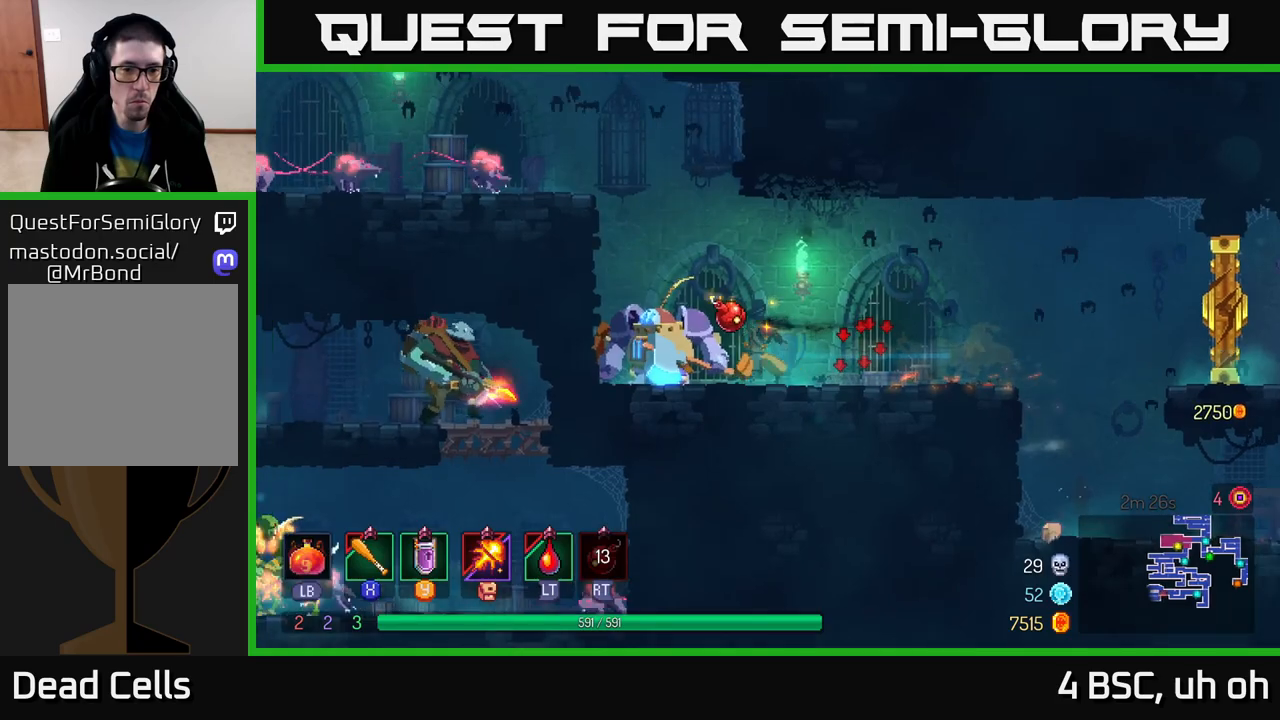
{"buttons": [], "left_stick": "center", "right_stick": "center", "events": [[50, "R2", "up"], [117, "X", "down"], [167, "left_stick", "center"], [200, "X", "up"], [250, "X", "down"], [317, "X", "up"], [383, "X", "down"], [450, "X", "up"]]}
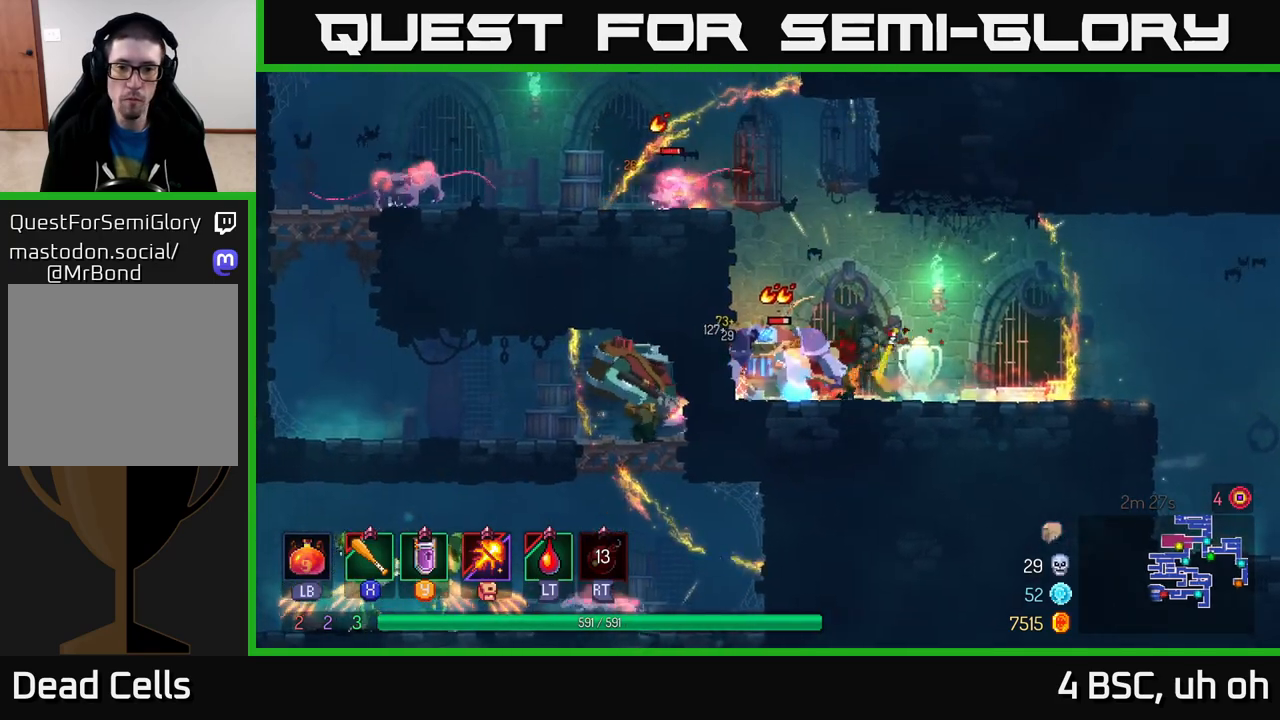
{"buttons": ["X"], "left_stick": "center", "right_stick": "center", "events": [[50, "X", "down"], [100, "X", "up"], [183, "X", "down"], [267, "X", "up"], [333, "X", "down"], [417, "X", "up"], [483, "X", "down"]]}
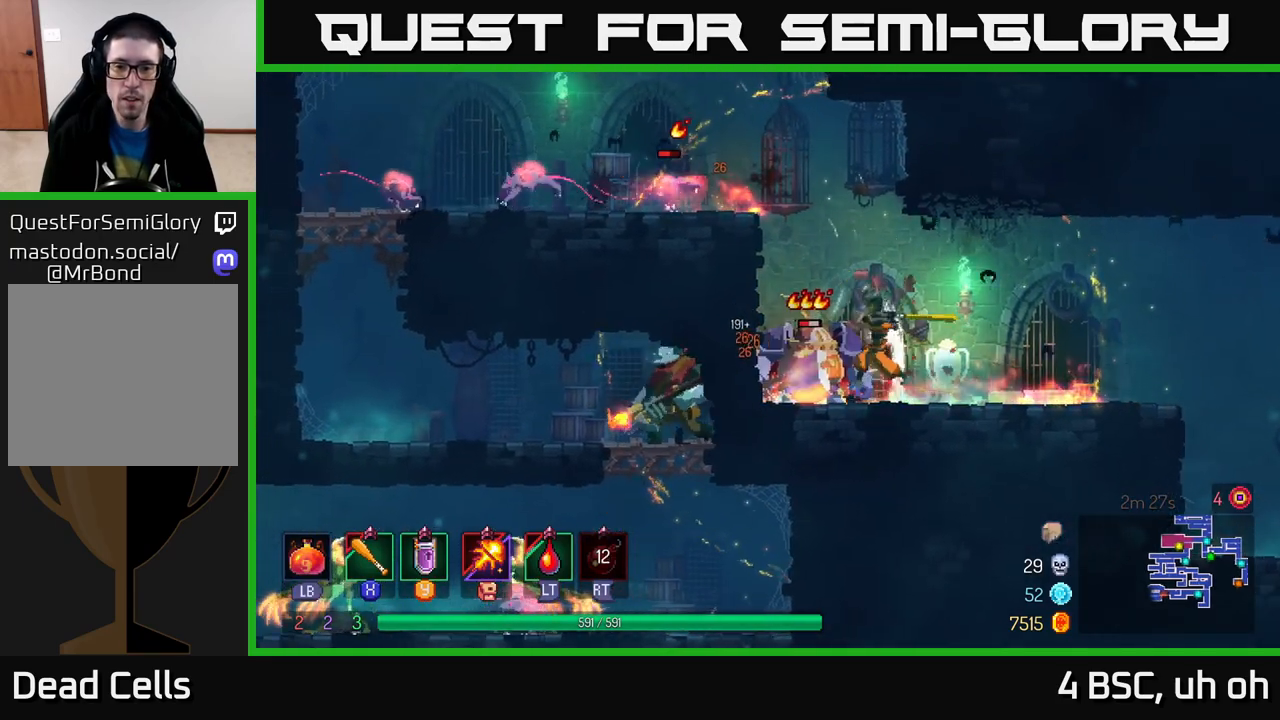
{"buttons": ["B"], "left_stick": "left", "right_stick": "center", "events": [[67, "X", "up"], [83, "left_stick", "left"], [233, "B", "down"], [333, "B", "up"], [450, "B", "down"]]}
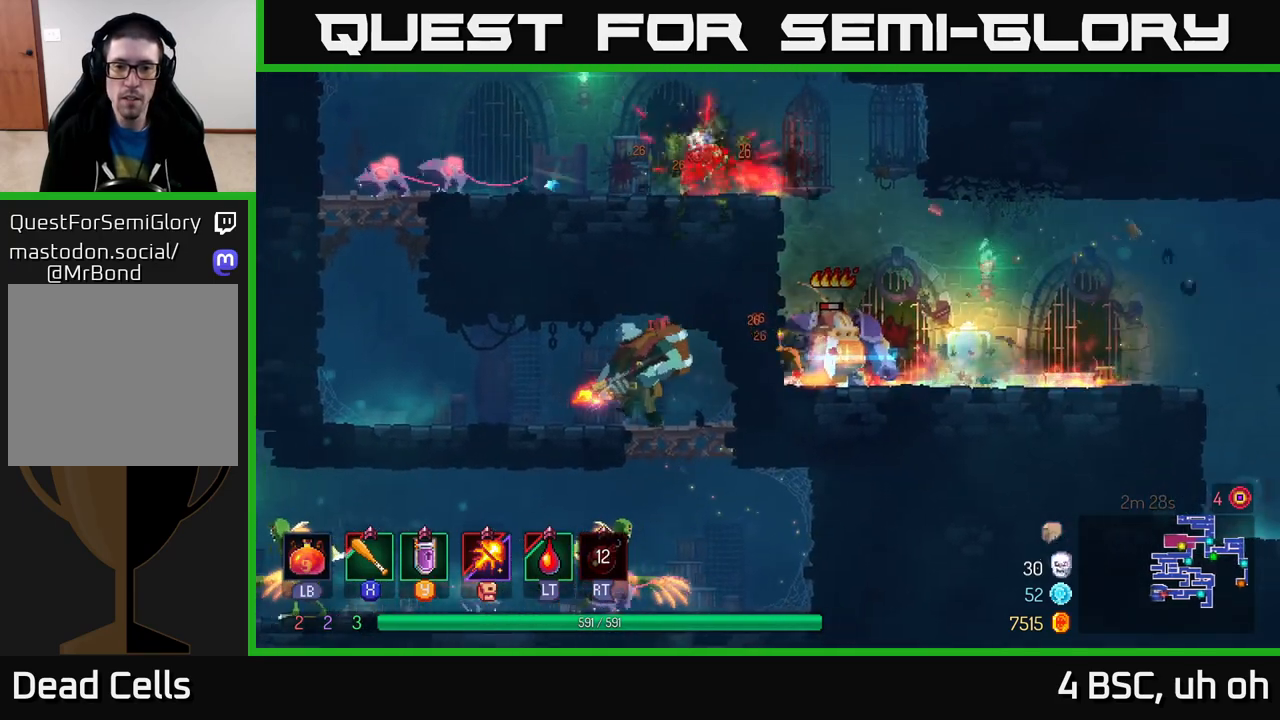
{"buttons": [], "left_stick": "left", "right_stick": "center", "events": [[50, "B", "up"], [133, "A", "down"], [267, "A", "up"], [333, "A", "down"], [500, "A", "up"]]}
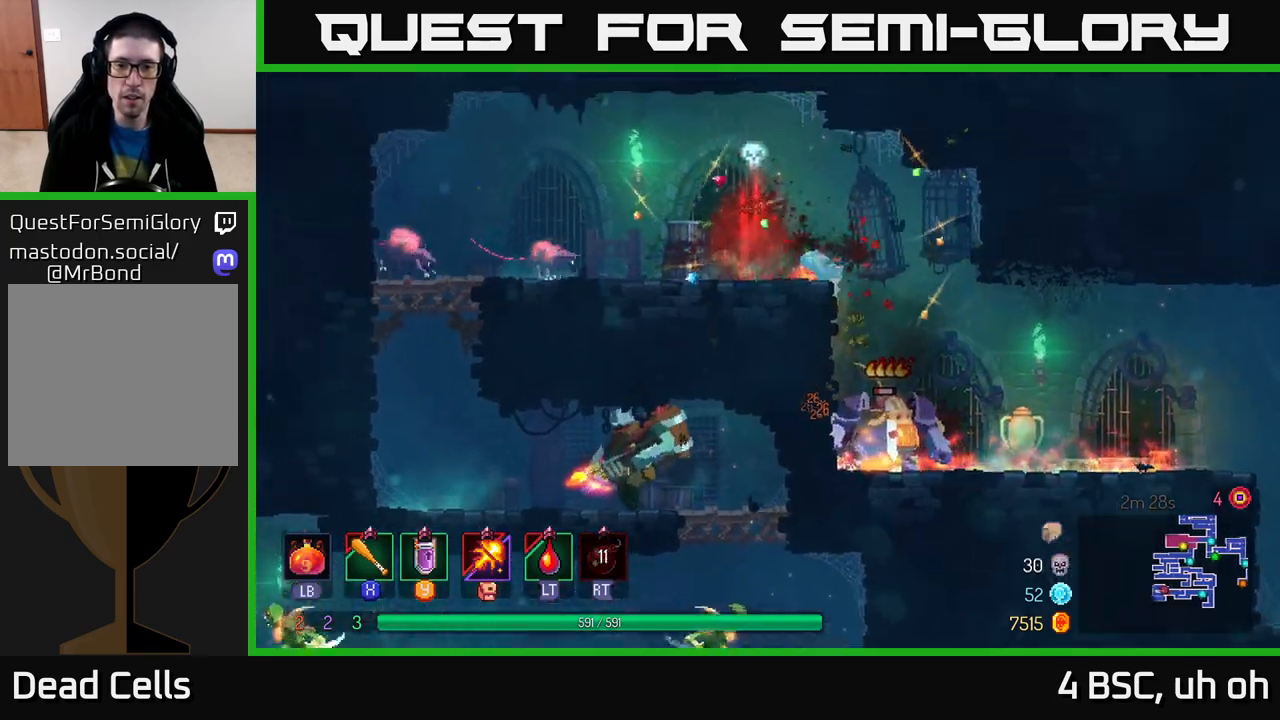
{"buttons": ["X"], "left_stick": "left", "right_stick": "center", "events": [[267, "X", "down"], [350, "X", "up"], [433, "X", "down"]]}
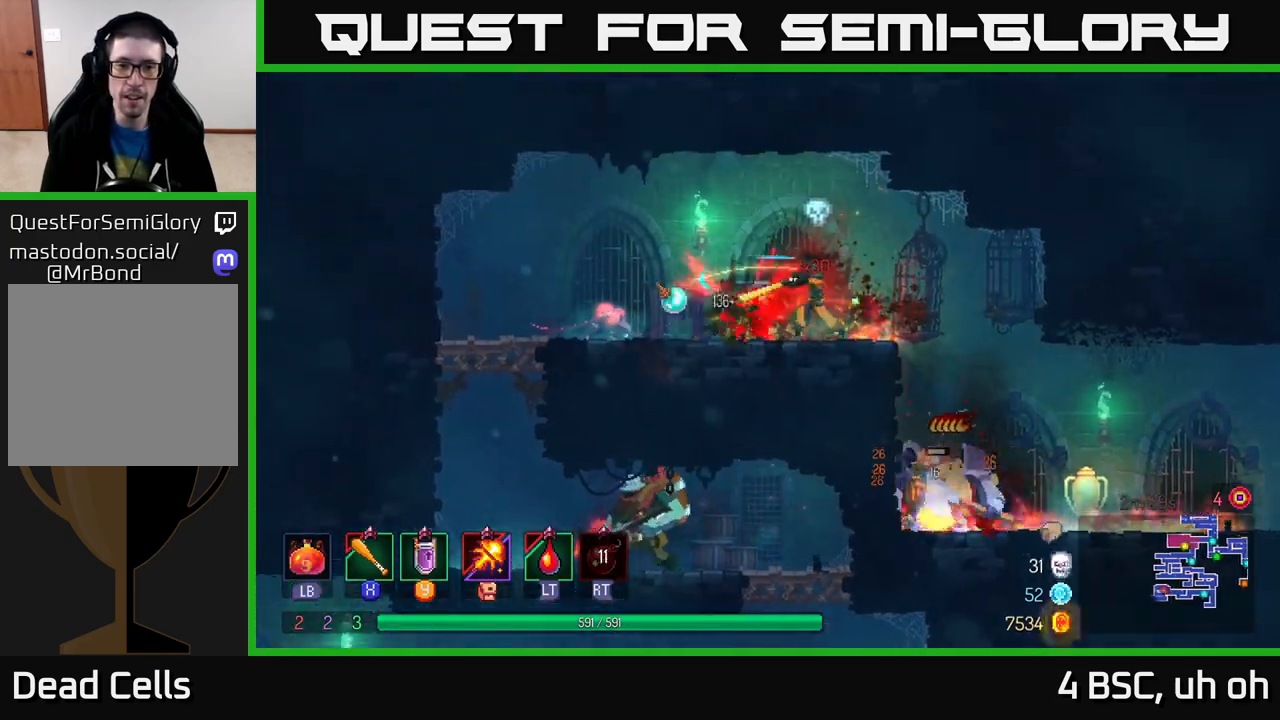
{"buttons": [], "left_stick": "left", "right_stick": "center", "events": [[17, "X", "up"], [100, "X", "down"], [200, "X", "up"], [283, "X", "down"], [383, "X", "up"]]}
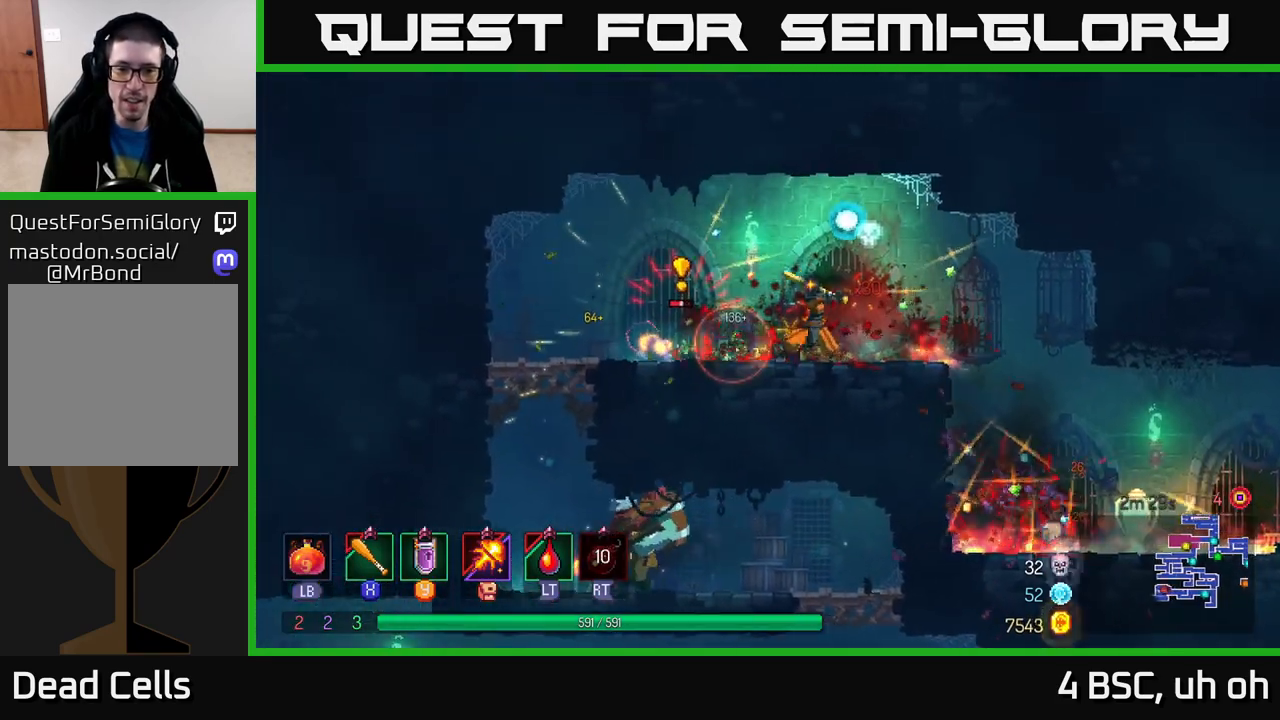
{"buttons": [], "left_stick": "left", "right_stick": "center", "events": [[83, "X", "down"], [167, "X", "up"], [283, "B", "down"], [417, "B", "up"]]}
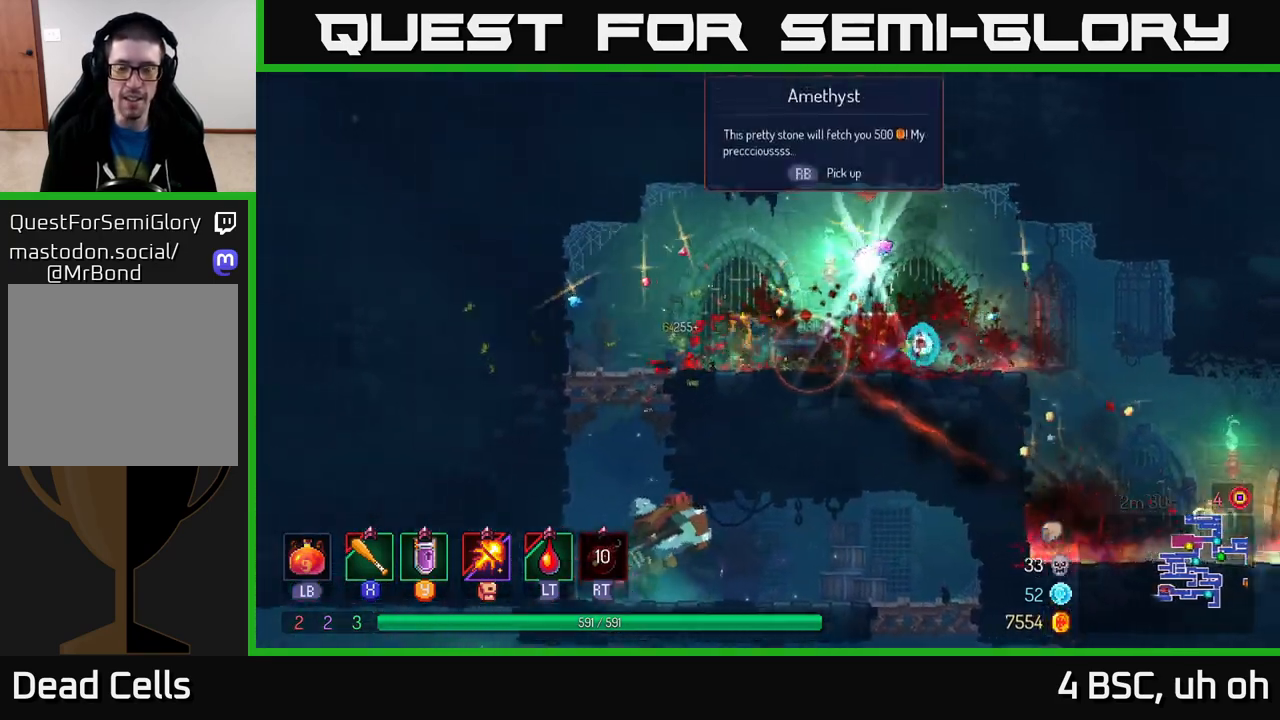
{"buttons": ["X"], "left_stick": "right", "right_stick": "center", "events": [[100, "left_stick", "right"], [133, "X", "down"], [217, "X", "up"], [300, "X", "down"], [383, "X", "up"], [500, "X", "down"]]}
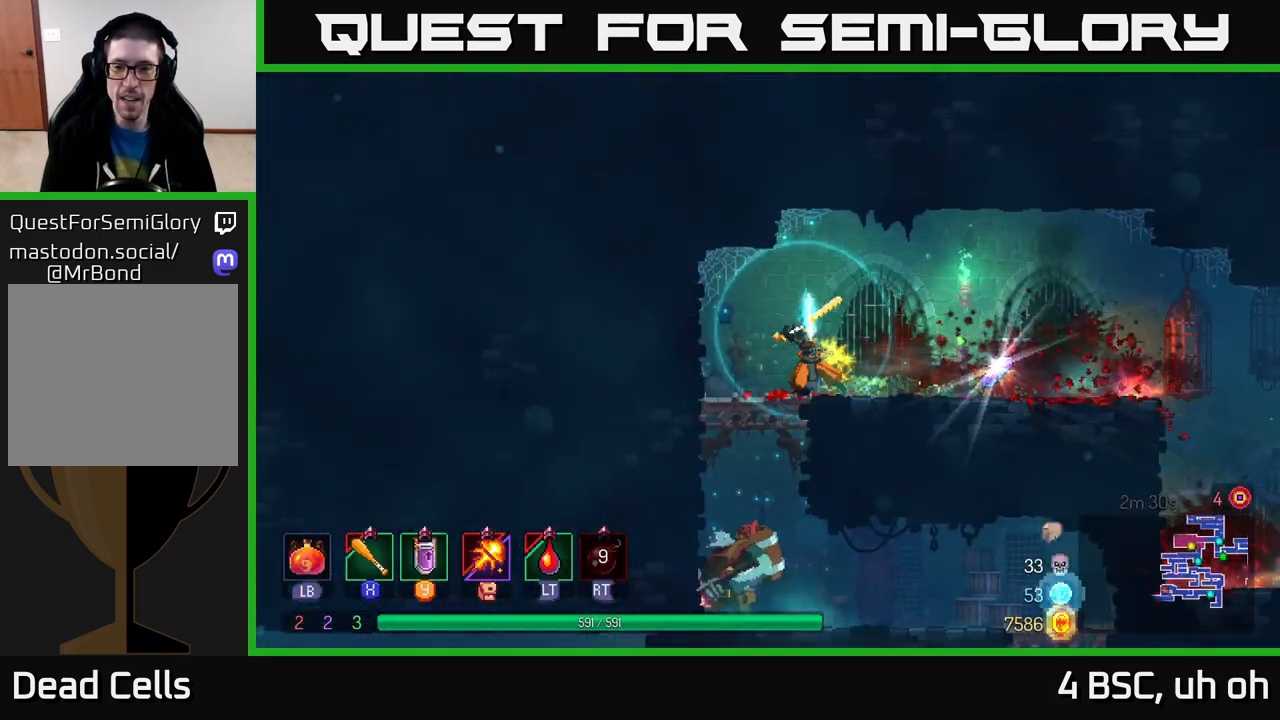
{"buttons": ["B"], "left_stick": "right", "right_stick": "center", "events": [[83, "X", "up"], [150, "X", "down"], [250, "X", "up"], [383, "B", "down"]]}
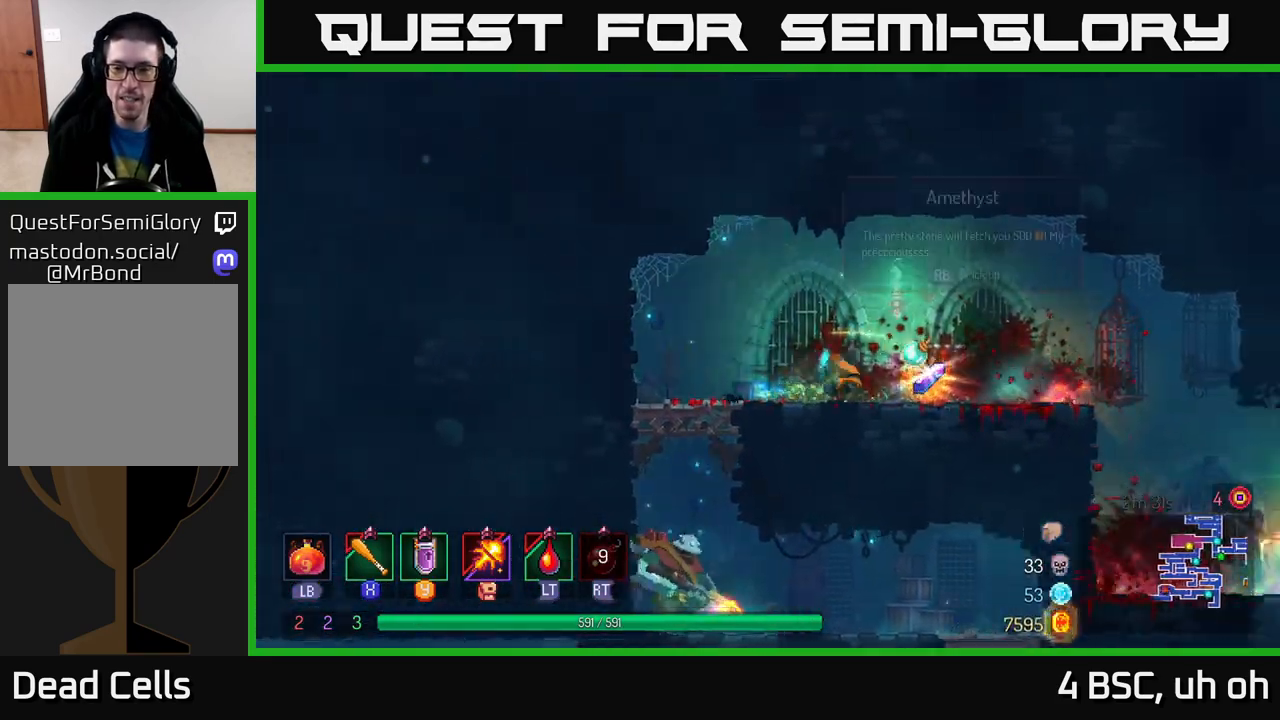
{"buttons": [], "left_stick": "left", "right_stick": "center", "events": [[17, "B", "up"], [233, "left_stick", "left"]]}
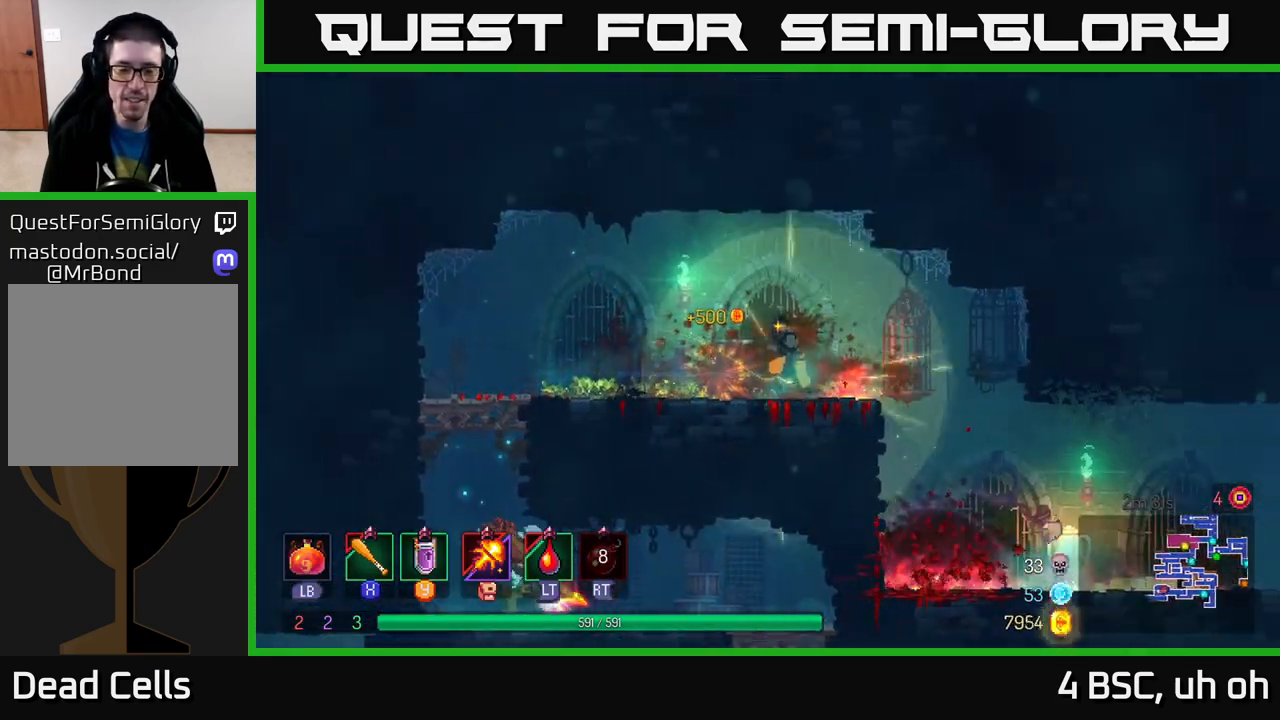
{"buttons": [], "left_stick": "left", "right_stick": "center", "events": []}
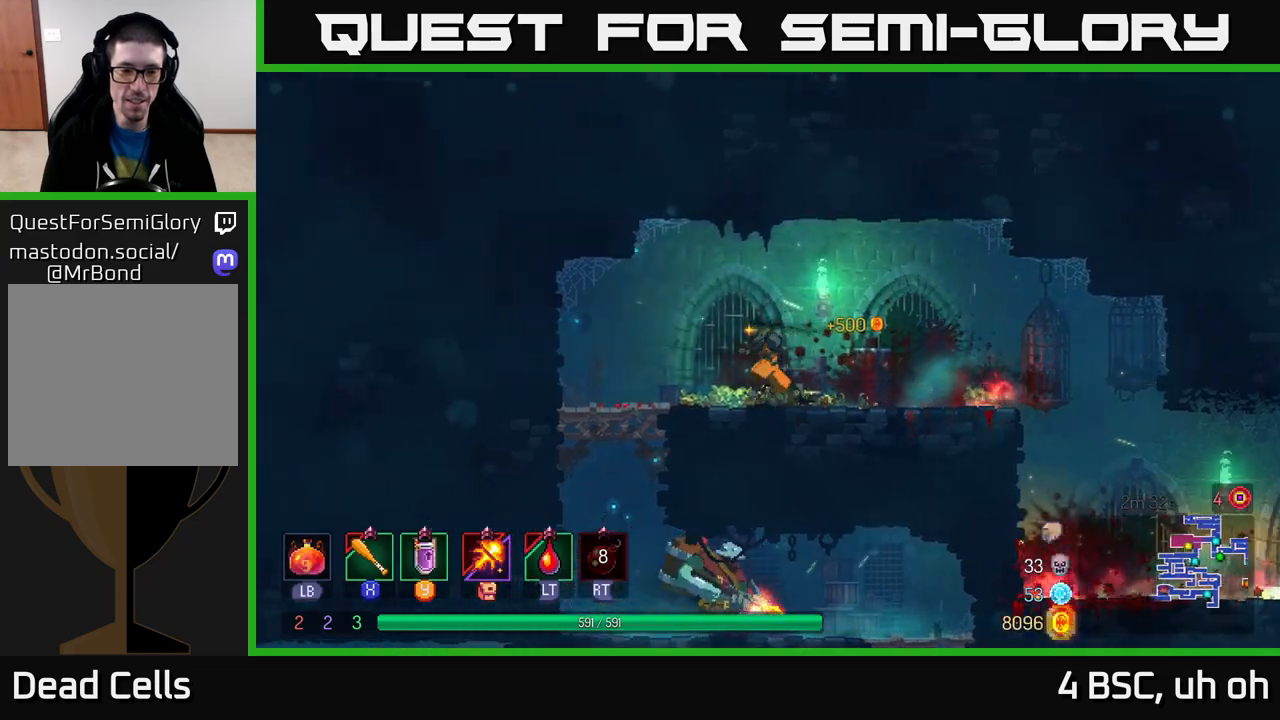
{"buttons": ["A"], "left_stick": "down", "right_stick": "center", "events": [[400, "A", "down"], [400, "left_stick", "down"], [433, "A", "up"], [500, "A", "down"]]}
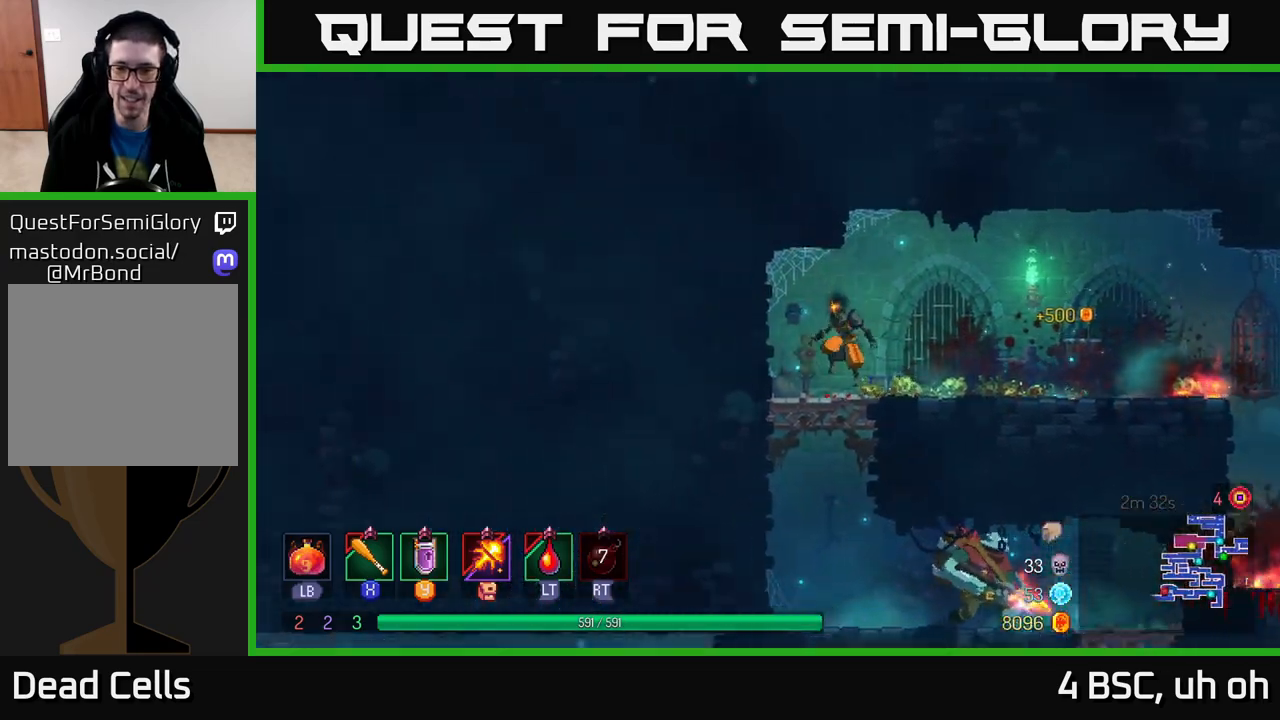
{"buttons": [], "left_stick": "right", "right_stick": "center", "events": [[83, "A", "up"], [200, "left_stick", "right"], [300, "B", "down"], [417, "B", "up"]]}
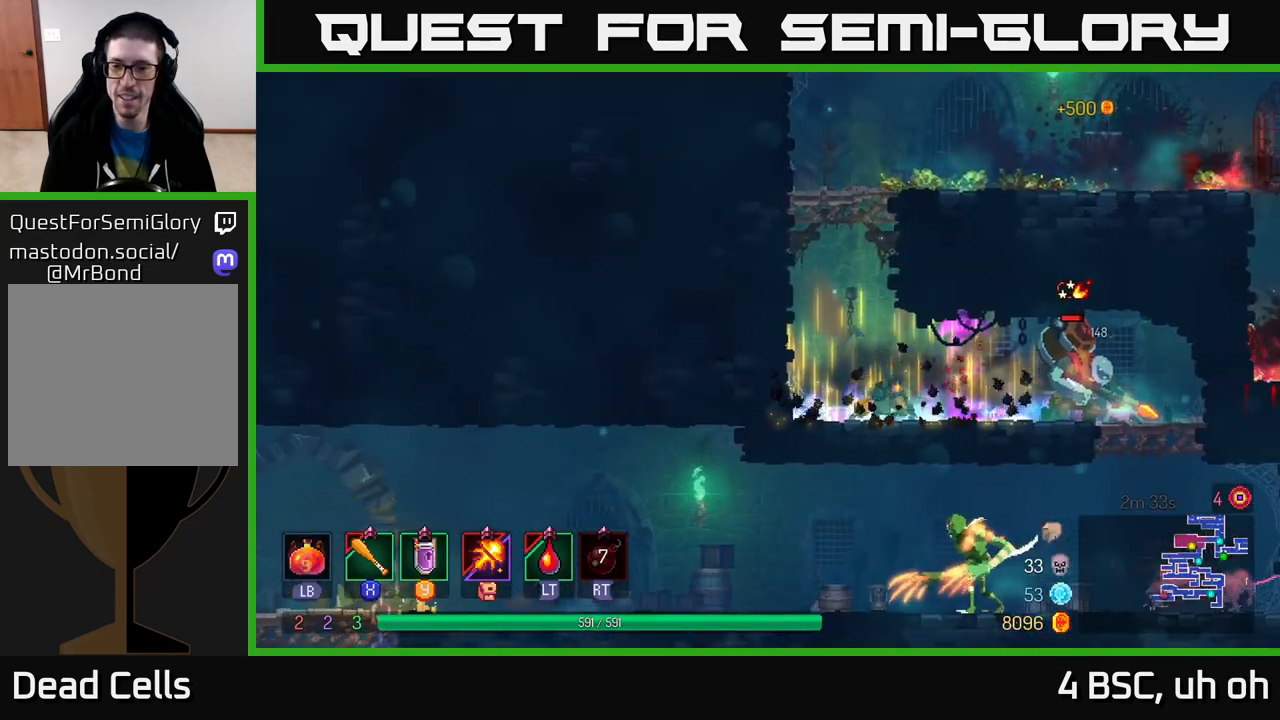
{"buttons": [], "left_stick": "right", "right_stick": "center", "events": [[233, "X", "down"], [283, "X", "up"], [367, "X", "down"], [450, "X", "up"]]}
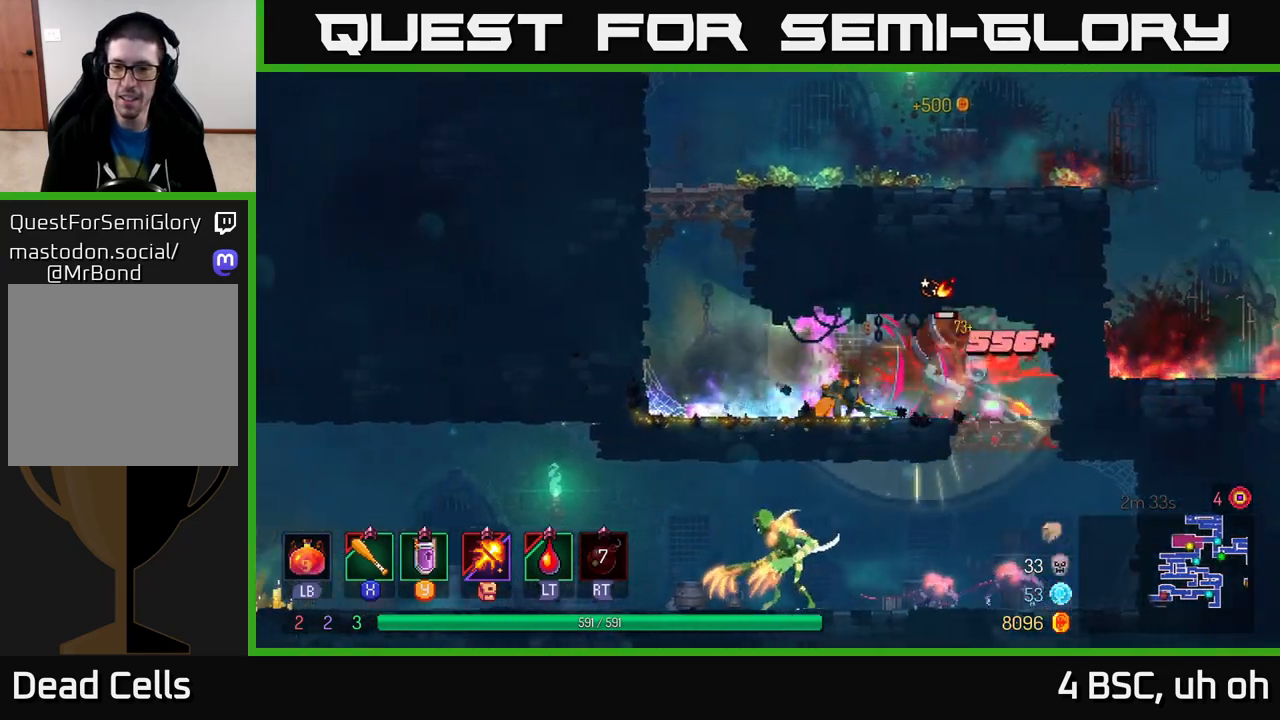
{"buttons": ["B"], "left_stick": "right", "right_stick": "center", "events": [[17, "X", "down"], [33, "left_stick", "center"], [117, "X", "up"], [317, "left_stick", "right"], [450, "B", "down"]]}
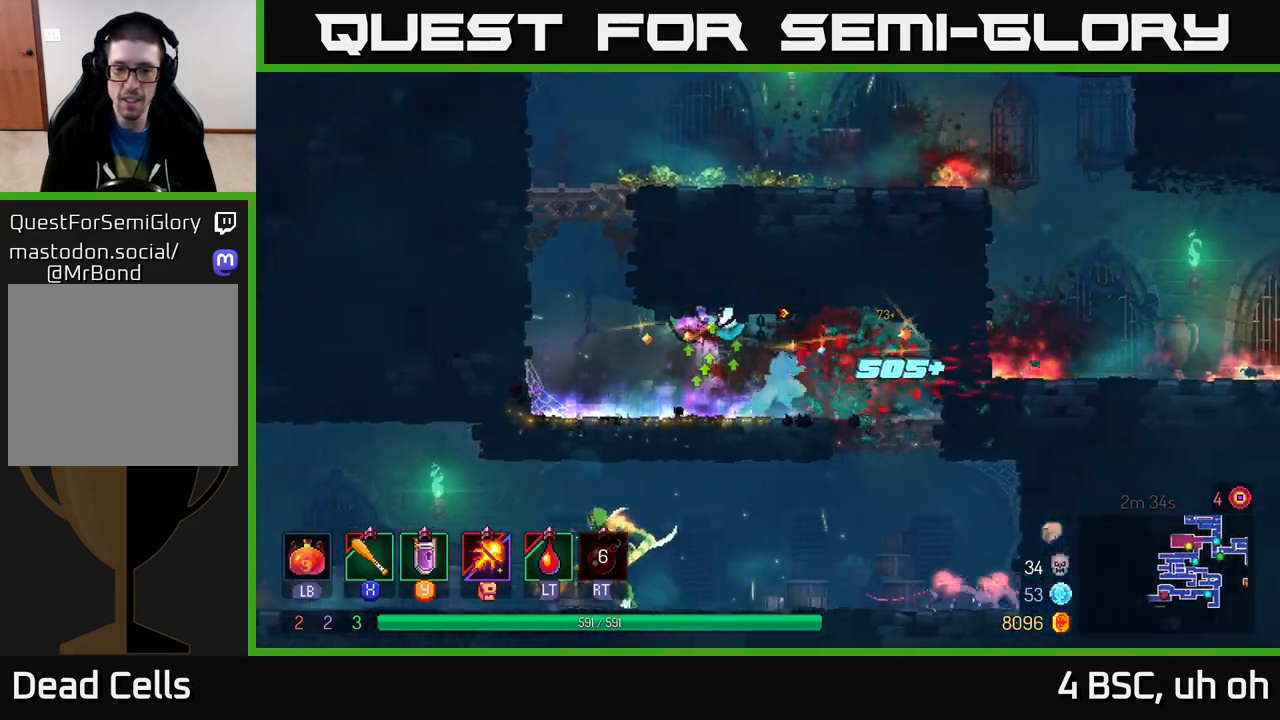
{"buttons": [], "left_stick": "down", "right_stick": "center", "events": [[33, "B", "up"], [200, "left_stick", "down"], [233, "A", "down"], [250, "A", "up"], [333, "A", "down"], [417, "A", "up"]]}
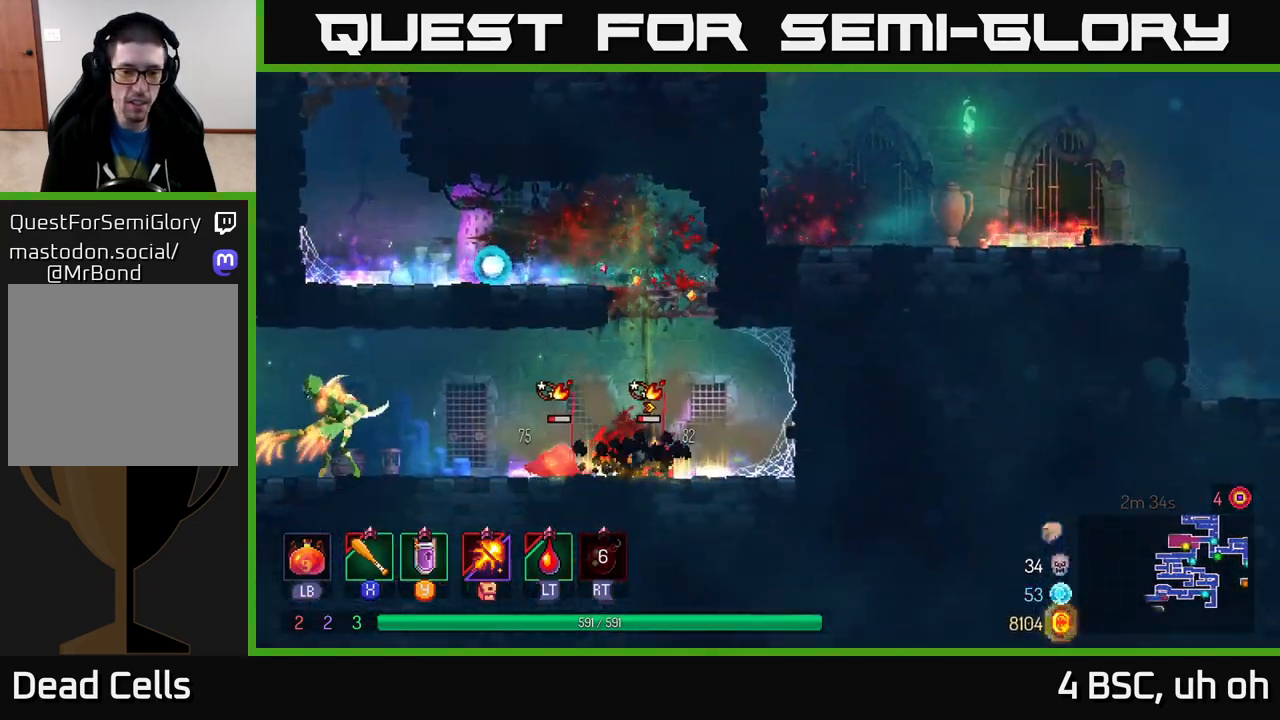
{"buttons": [], "left_stick": "left", "right_stick": "center", "events": [[83, "left_stick", "left"]]}
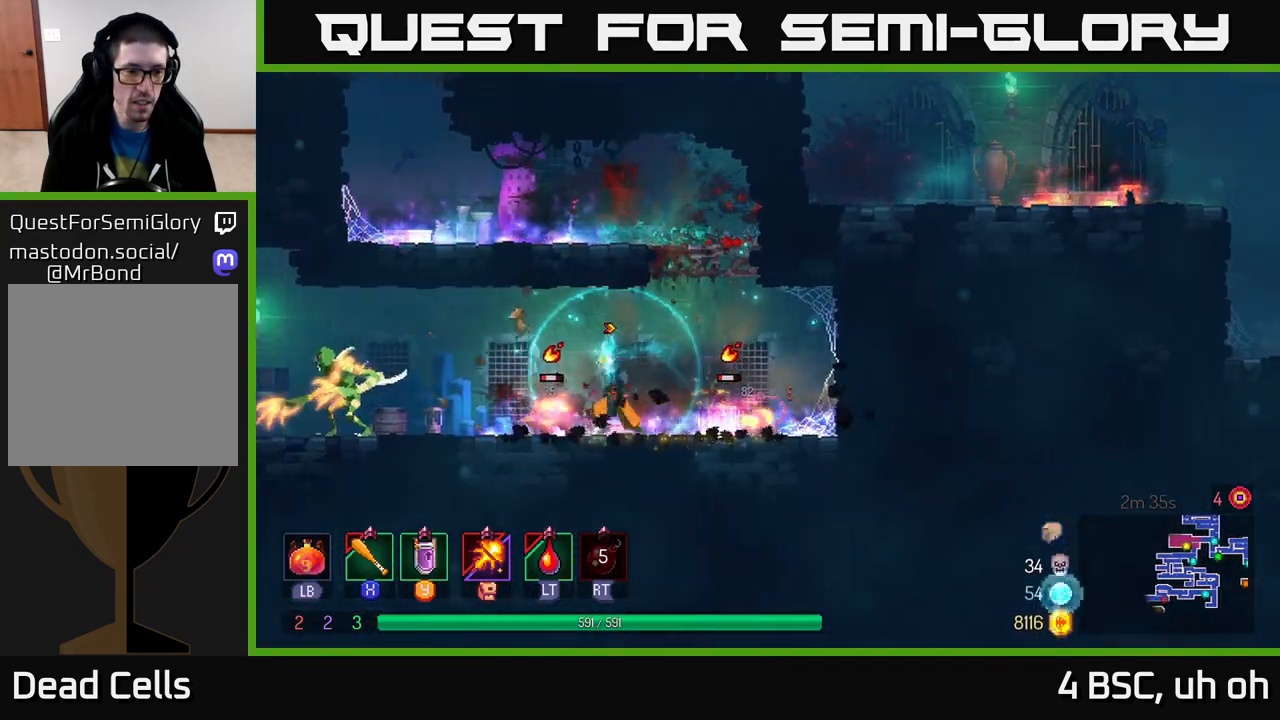
{"buttons": ["X"], "left_stick": "left", "right_stick": "center", "events": [[167, "B", "down"], [267, "B", "up"], [350, "X", "down"], [417, "X", "up"], [483, "X", "down"]]}
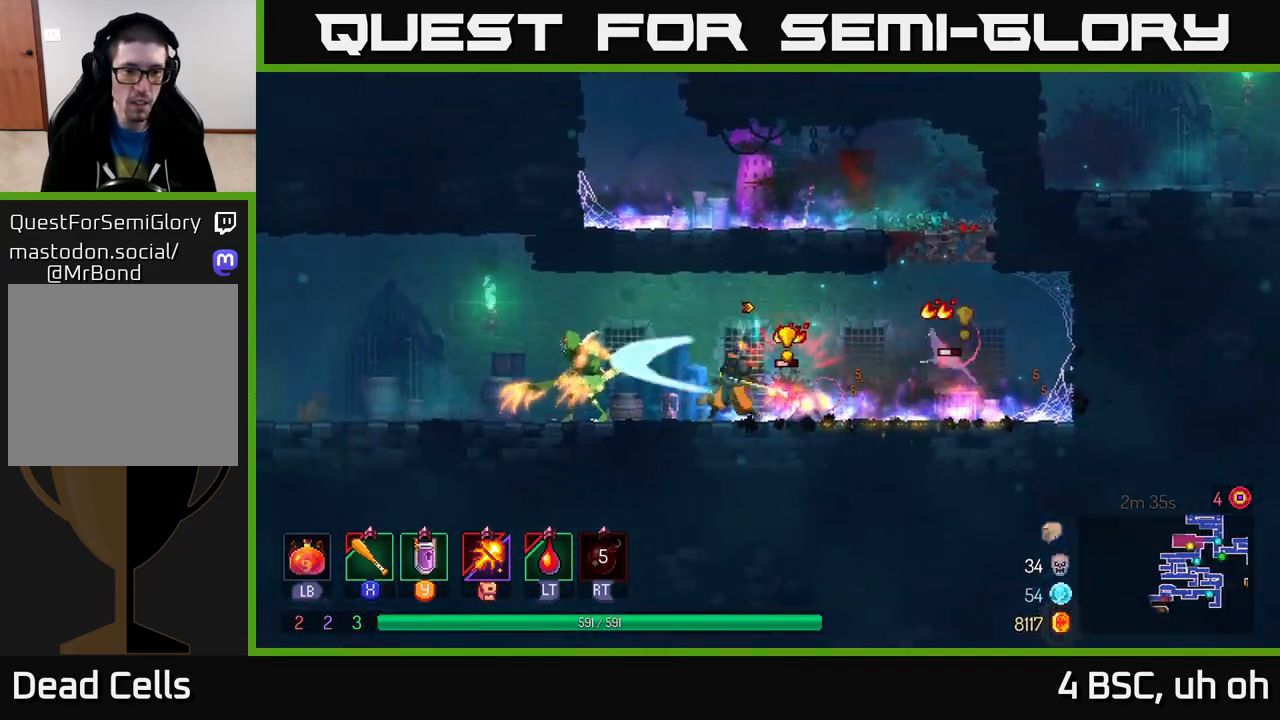
{"buttons": [], "left_stick": "left", "right_stick": "center", "events": [[67, "X", "up"], [133, "X", "down"], [217, "X", "up"], [283, "X", "down"], [350, "X", "up"]]}
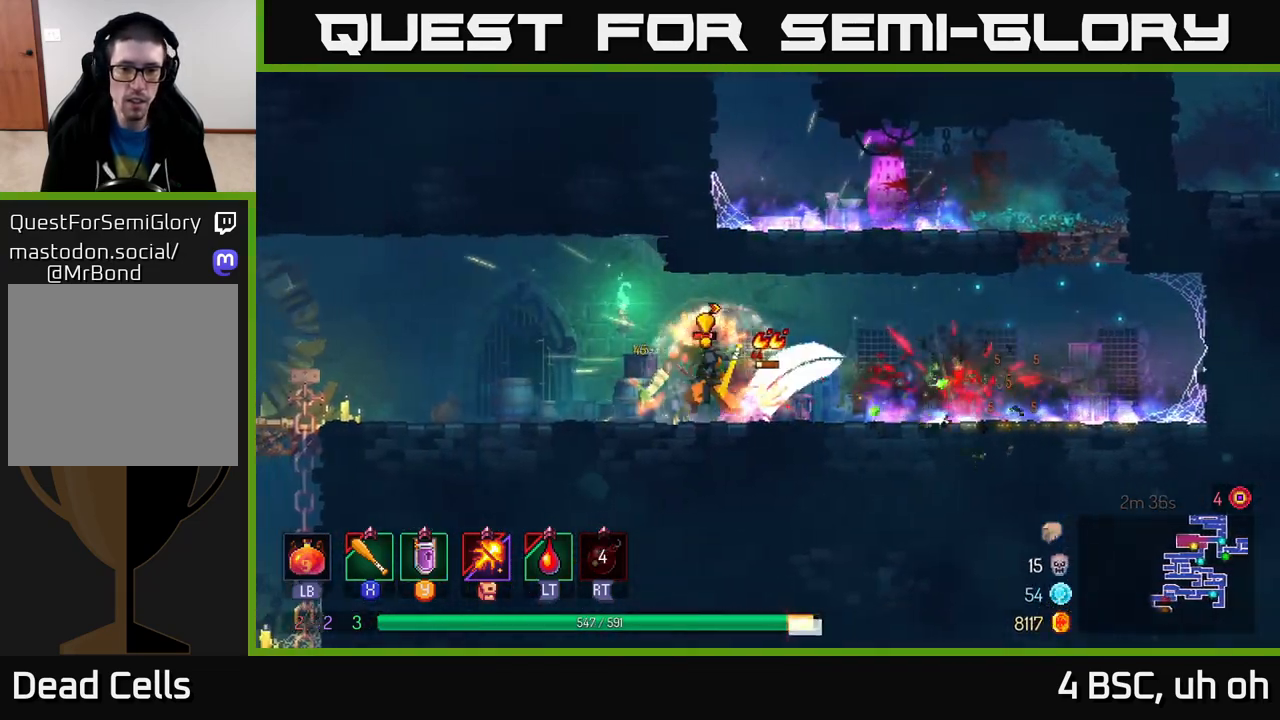
{"buttons": ["X"], "left_stick": "right", "right_stick": "center", "events": [[50, "B", "down"], [167, "B", "up"], [233, "B", "down"], [300, "B", "up"], [333, "left_stick", "right"], [450, "X", "down"]]}
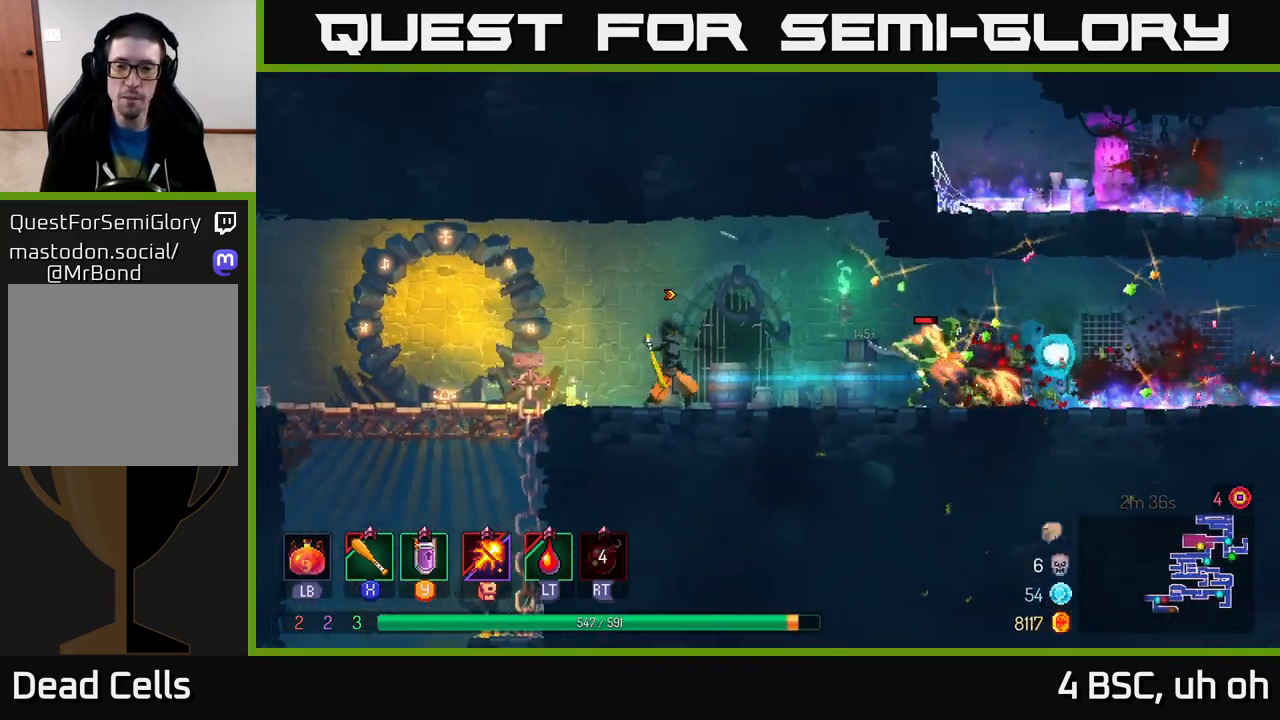
{"buttons": [], "left_stick": "right", "right_stick": "center", "events": [[33, "X", "up"]]}
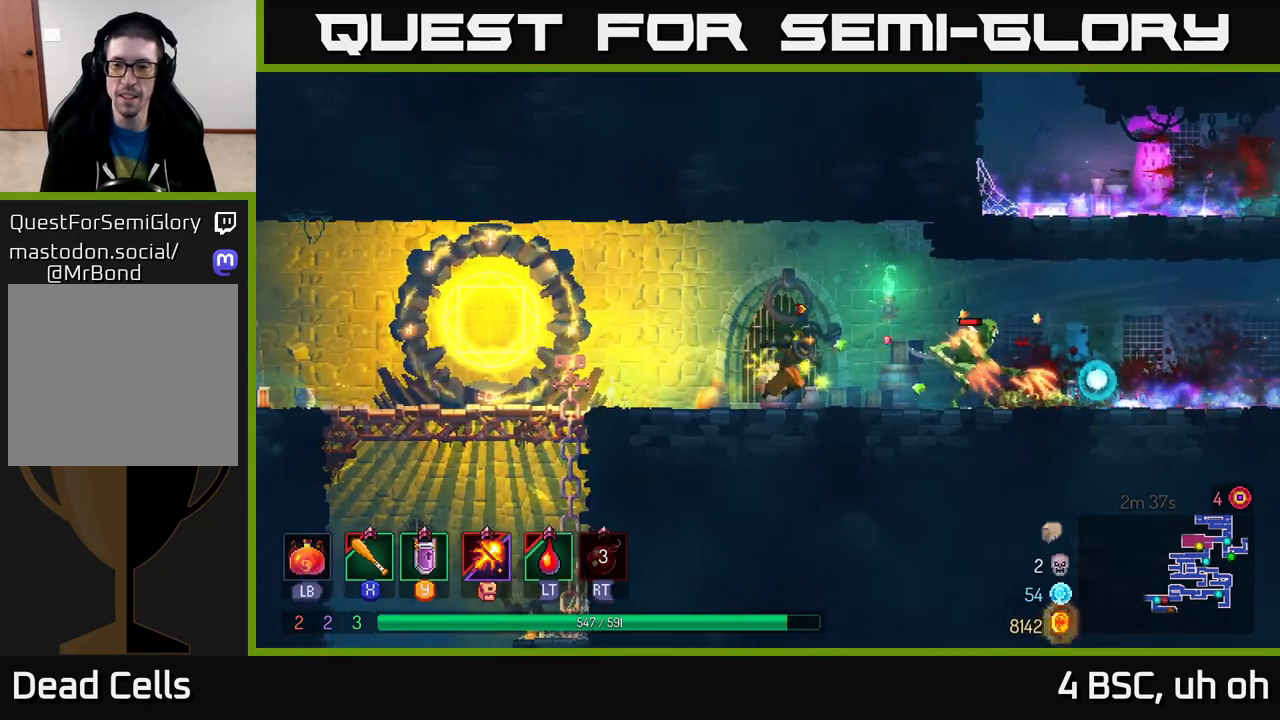
{"buttons": [], "left_stick": "left", "right_stick": "center", "events": [[100, "B", "down"], [300, "B", "up"], [433, "X", "down"], [500, "X", "up"], [500, "left_stick", "left"]]}
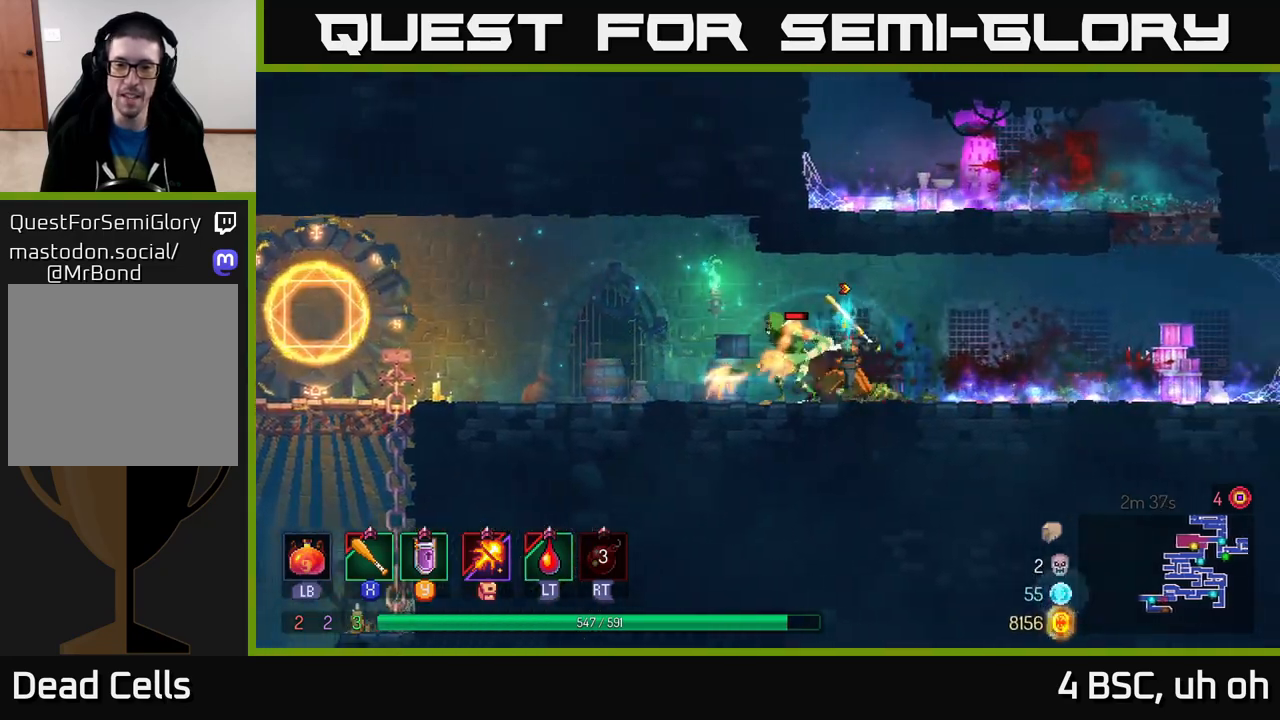
{"buttons": ["X"], "left_stick": "center", "right_stick": "center", "events": [[83, "X", "down"], [133, "left_stick", "center"], [167, "X", "up"], [250, "X", "down"], [350, "X", "up"], [417, "X", "down"]]}
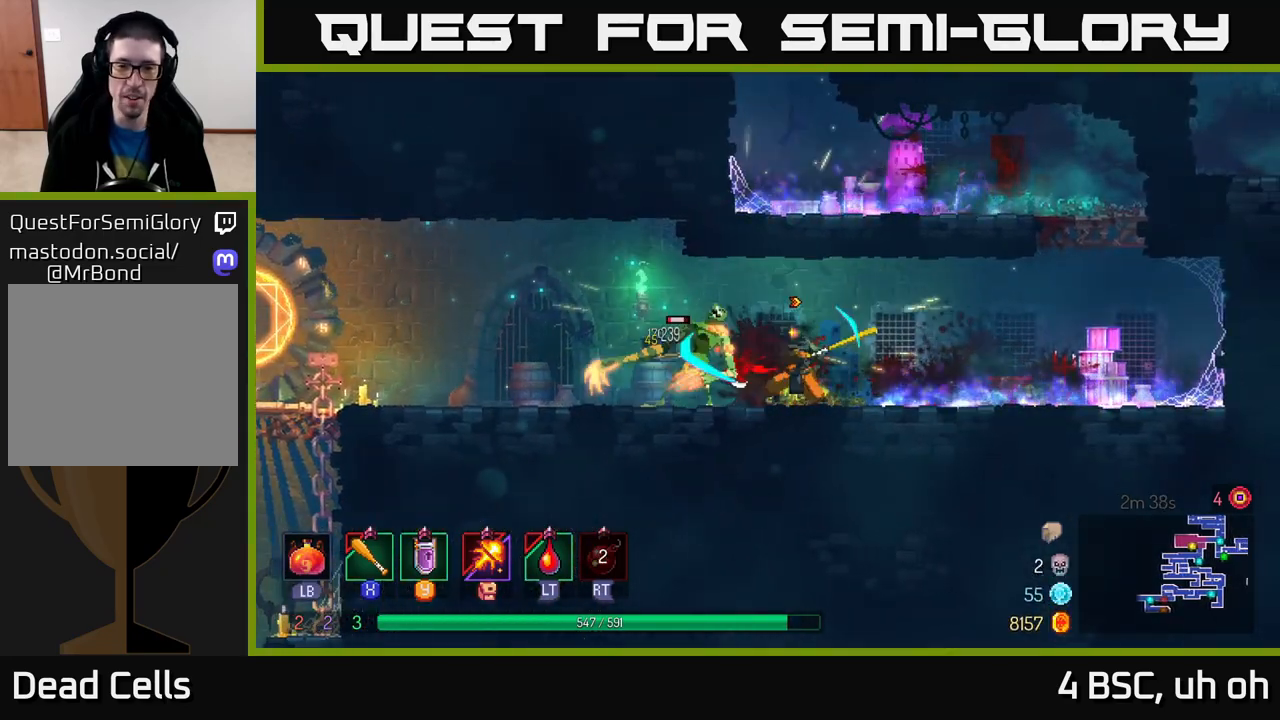
{"buttons": ["X"], "left_stick": "left", "right_stick": "center", "events": [[17, "X", "up"], [83, "X", "down"], [183, "X", "up"], [267, "X", "down"], [267, "left_stick", "left"], [383, "X", "up"], [450, "X", "down"]]}